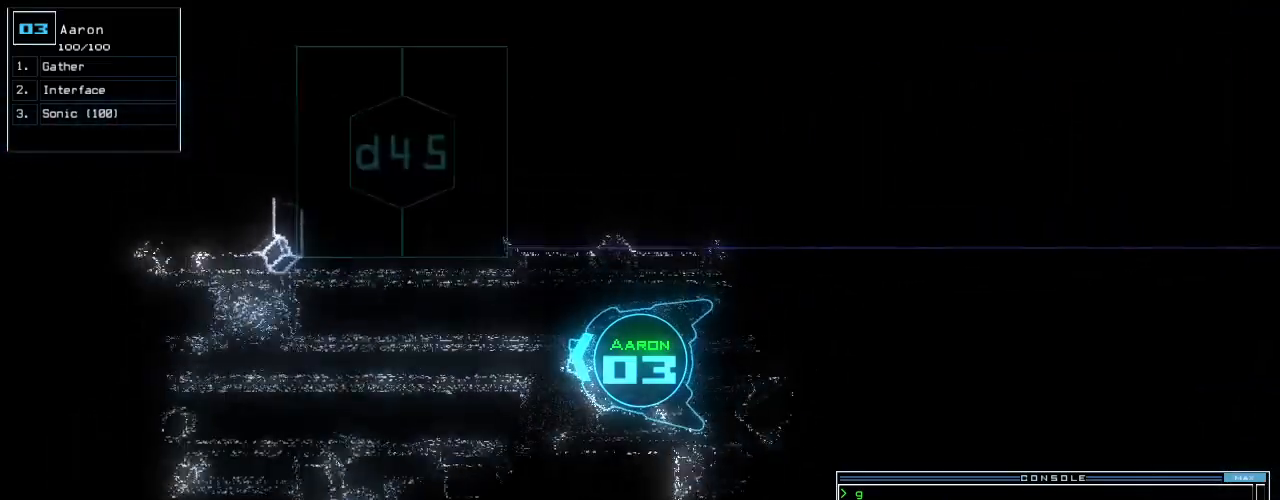
Gameplay with keyboard; each line is a JSON object with the keys held at the frame after it. "events" lists presses ("down") and releases ("up") of ".", "0", "1", "2", "3", "4", "5", "6", "7", "8", "9", "a", "b", "backspace", "c", "caps_lock", "comma", "ctrl_l", "ctrl_r", "d", "down", "e", "equals", "escape", "f", "f10", "g", "h", "i", "j", "k", "l", "left", "m", "minus", "n", "o", "p", "q", "quote", "r", "return", "right", "s", "semicolon", "shift_l", "shift_r", "space", "t", "tab", "tilde", "u", "up", "v", "w", "x", "y" and "z" between this image and that frame as [ms after this image, input, new state], when the widget could be followed in between. No other keys are recorded. Mouse input is not recorded.
{"keys": ["up"], "events": [[60, "space", "up"], [80, "left", "down"], [160, "left", "up"], [300, "ctrl_r", "down"], [380, "left", "down"], [420, "ctrl_r", "up"], [460, "left", "up"]]}
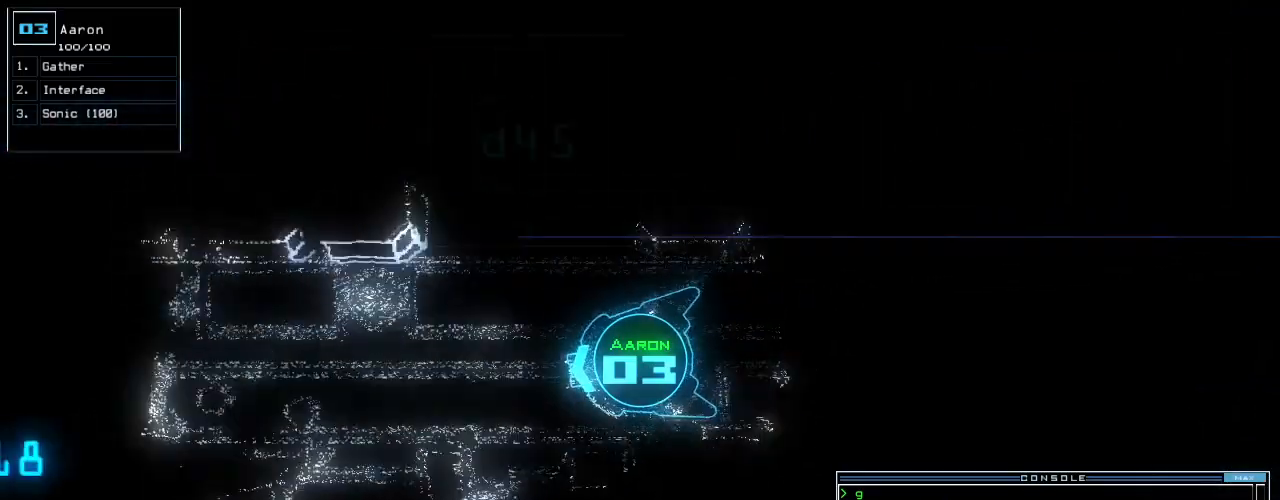
{"keys": ["up"], "events": [[100, "ctrl_r", "down"], [180, "ctrl_r", "up"]]}
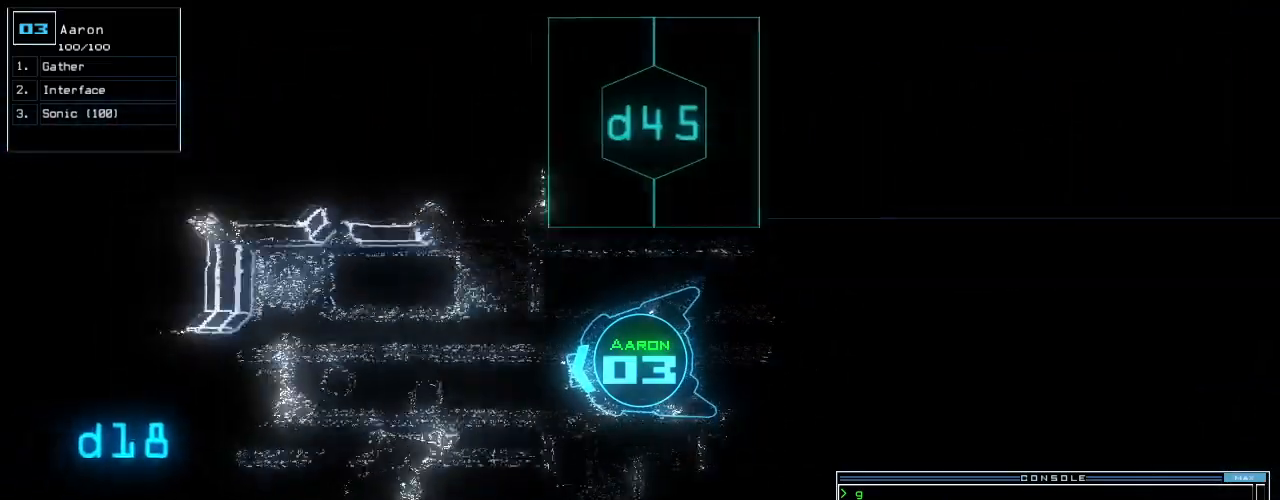
{"keys": ["up"], "events": []}
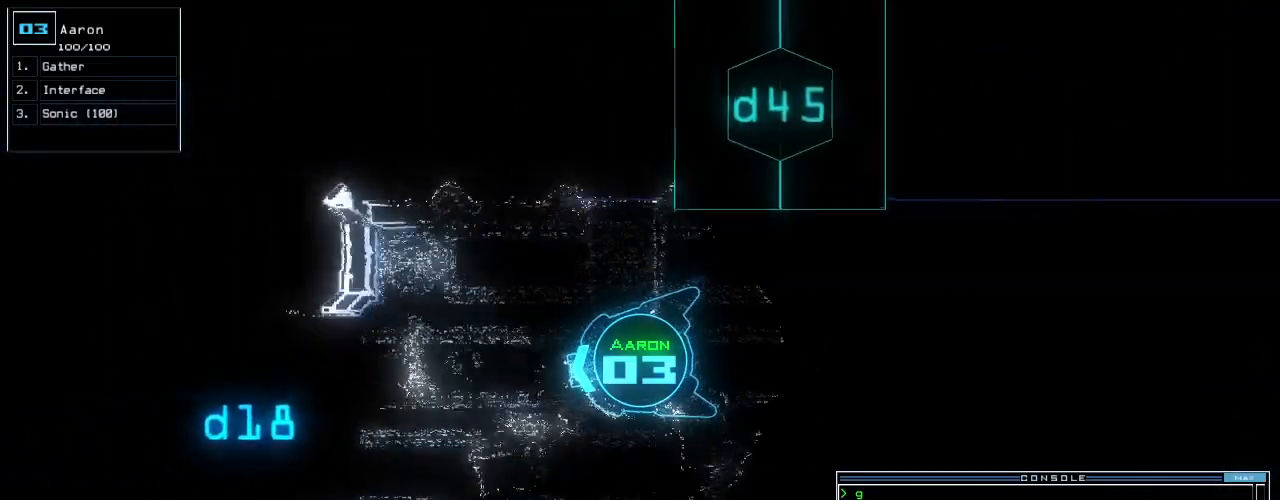
{"keys": ["down"], "events": [[260, "down", "down"], [260, "up", "up"]]}
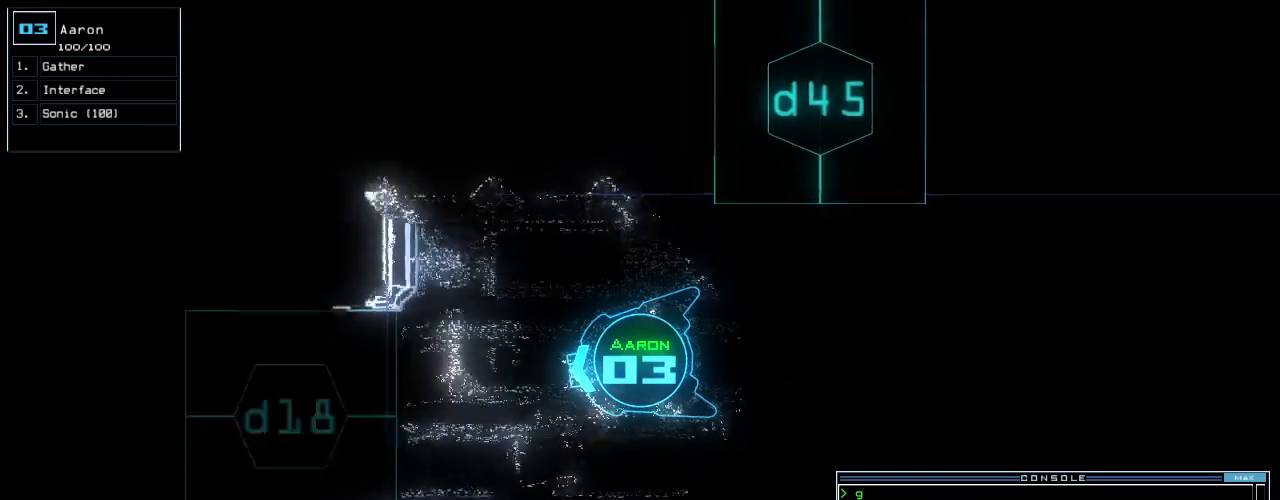
{"keys": ["down"], "events": []}
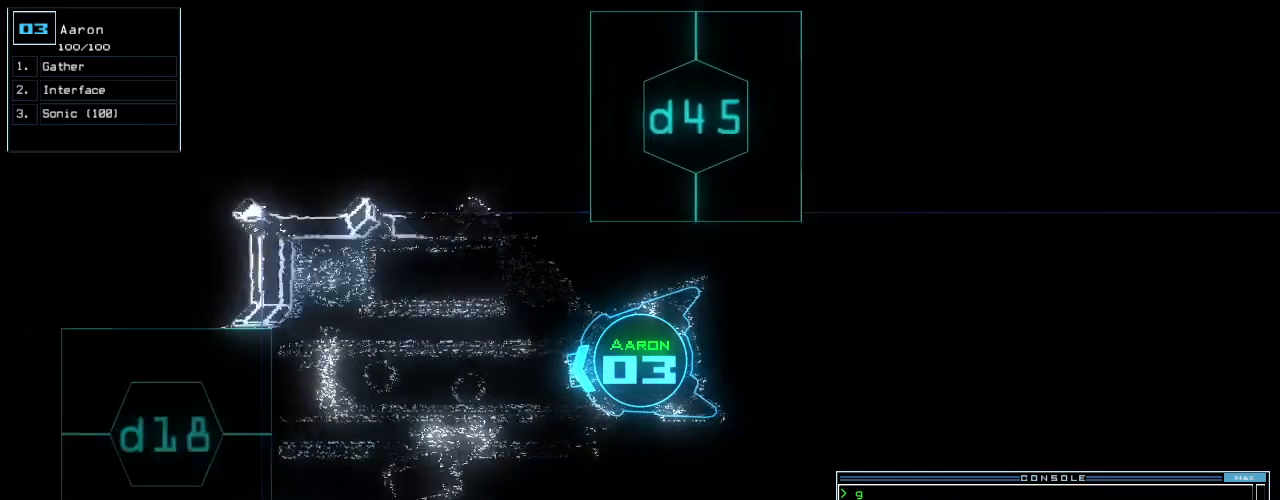
{"keys": ["down"], "events": []}
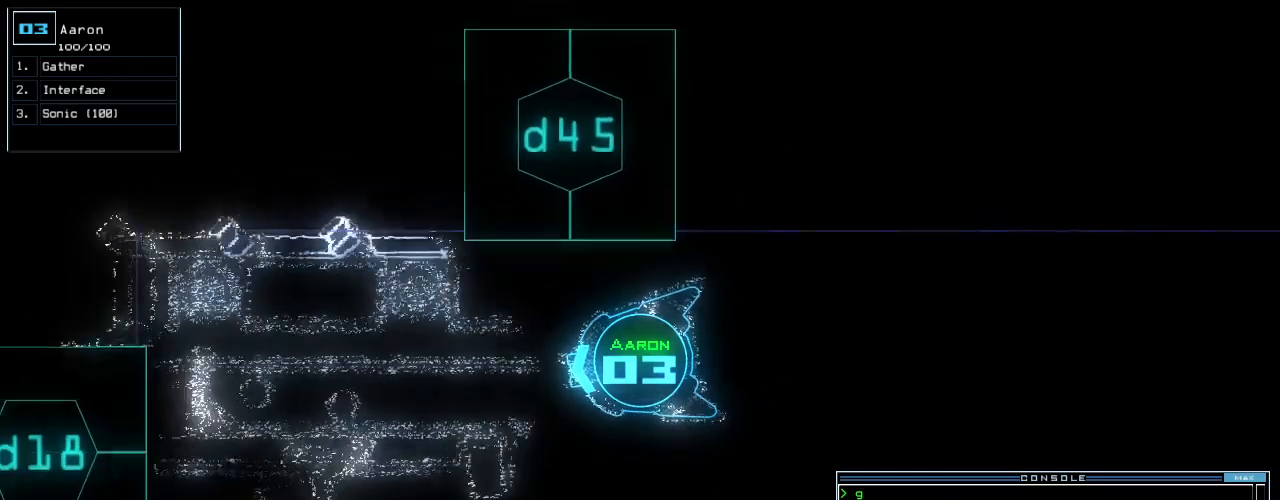
{"keys": ["down"]}
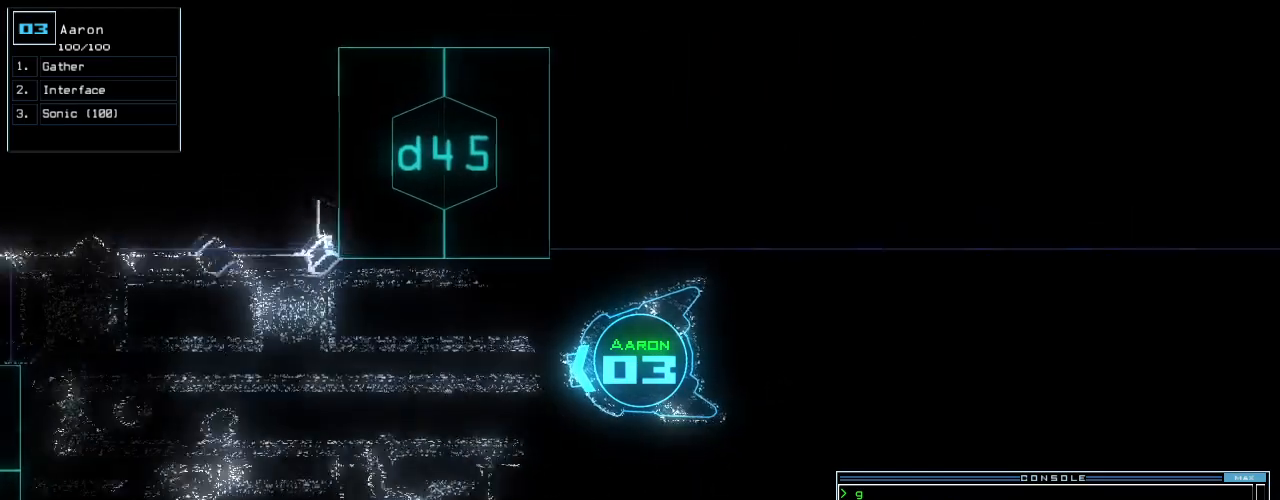
{"keys": ["down", "right"], "events": [[480, "right", "down"]]}
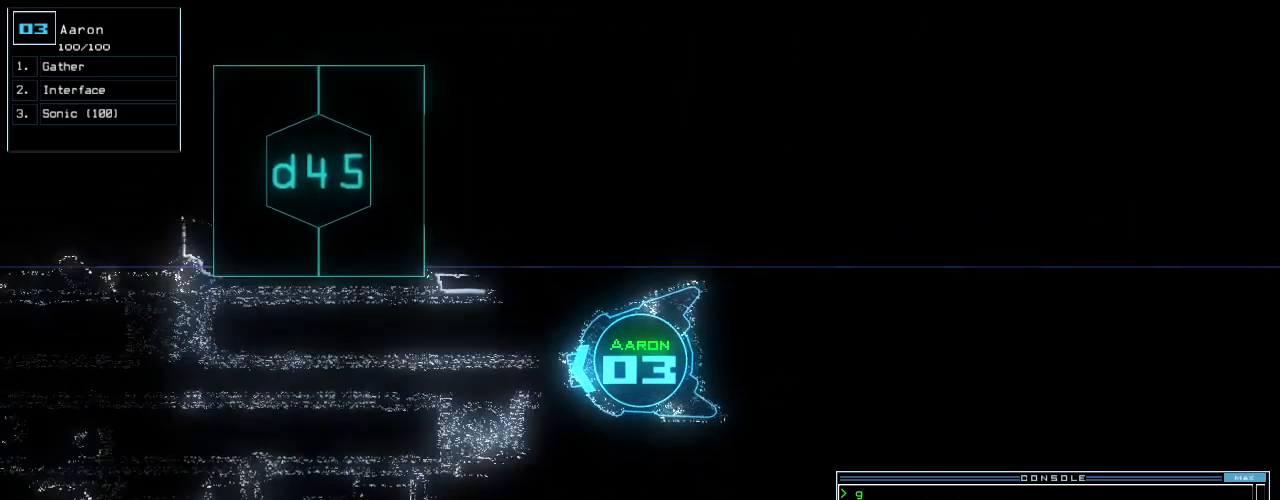
{"keys": ["down"], "events": [[60, "right", "up"]]}
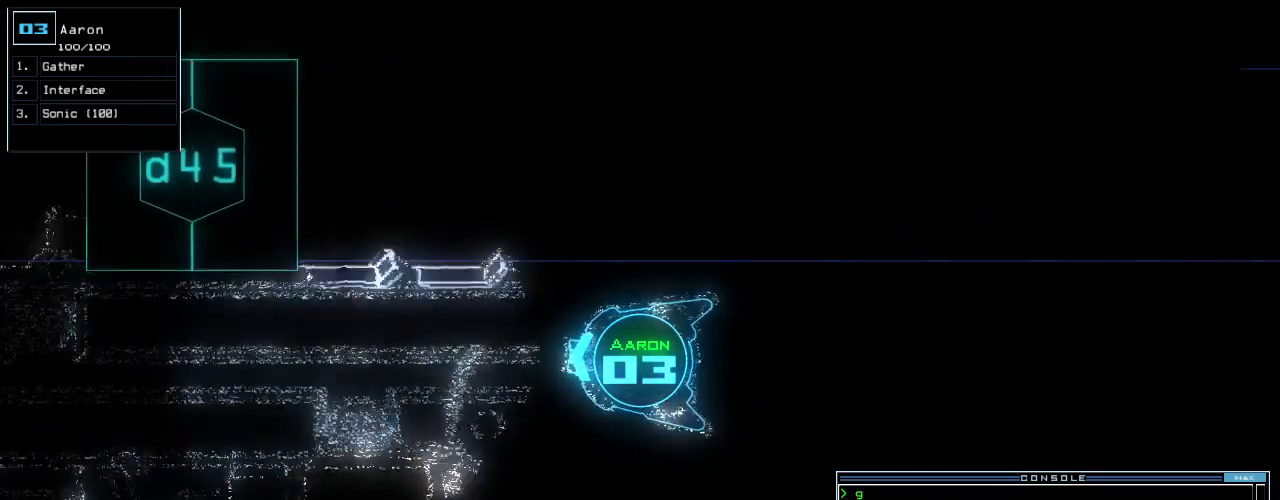
{"keys": ["down"], "events": []}
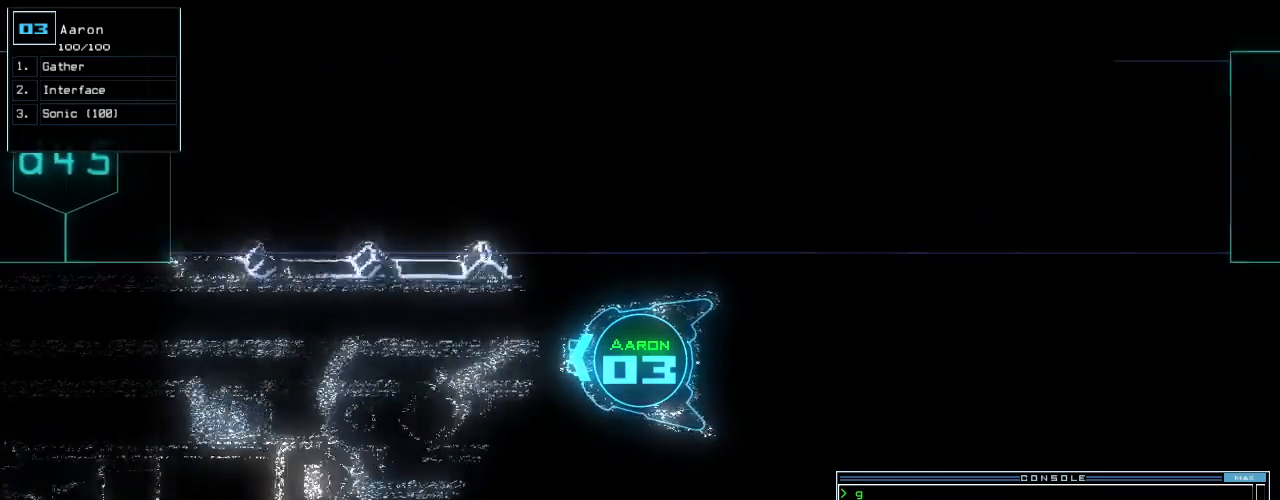
{"keys": ["down"], "events": []}
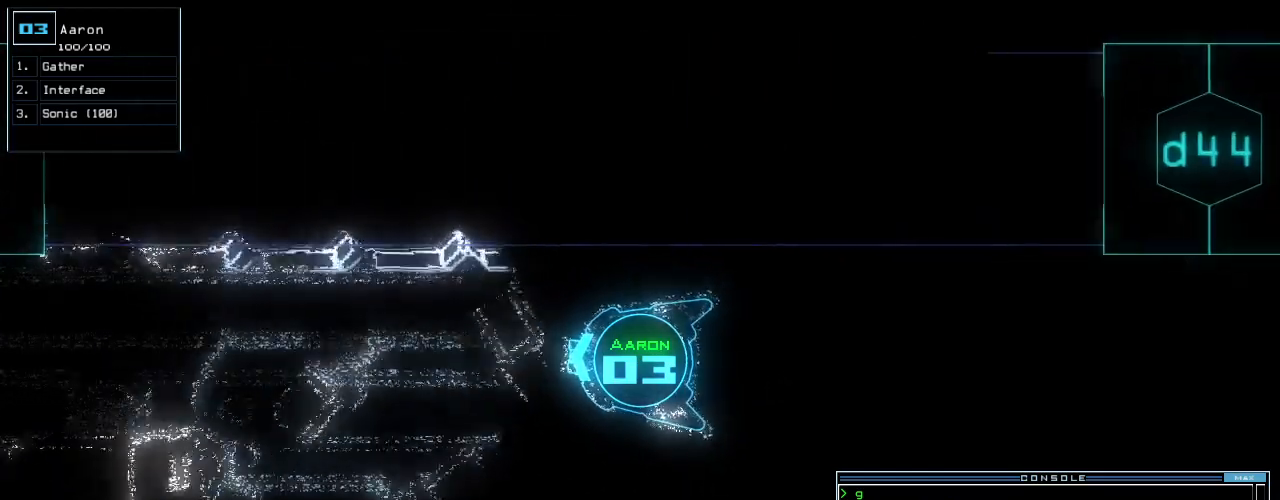
{"keys": ["down"], "events": []}
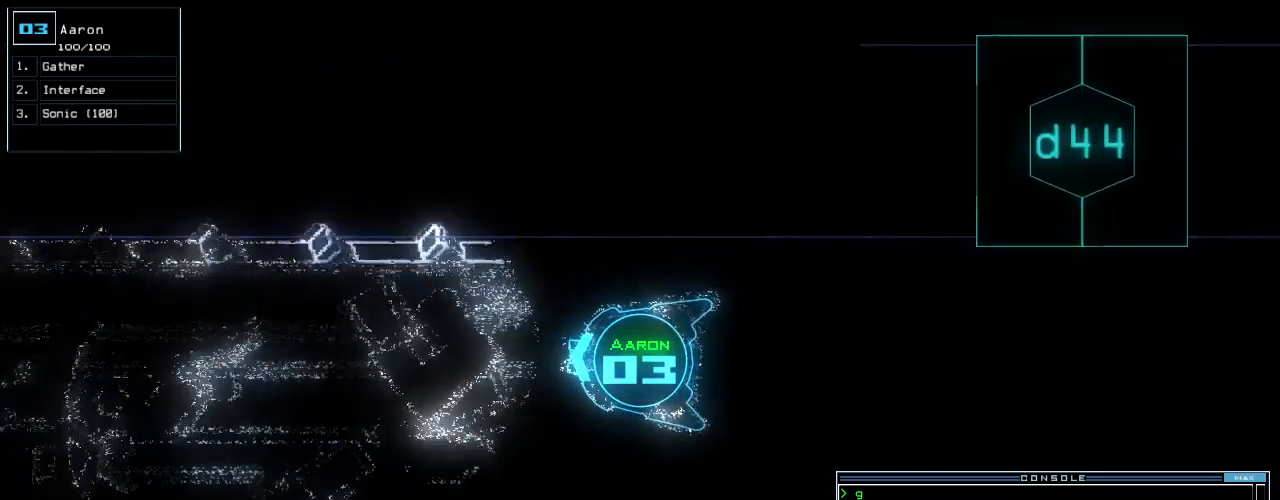
{"keys": [], "events": [[60, "up", "down"], [100, "up", "up"], [180, "space", "down"], [220, "down", "up"], [280, "space", "up"]]}
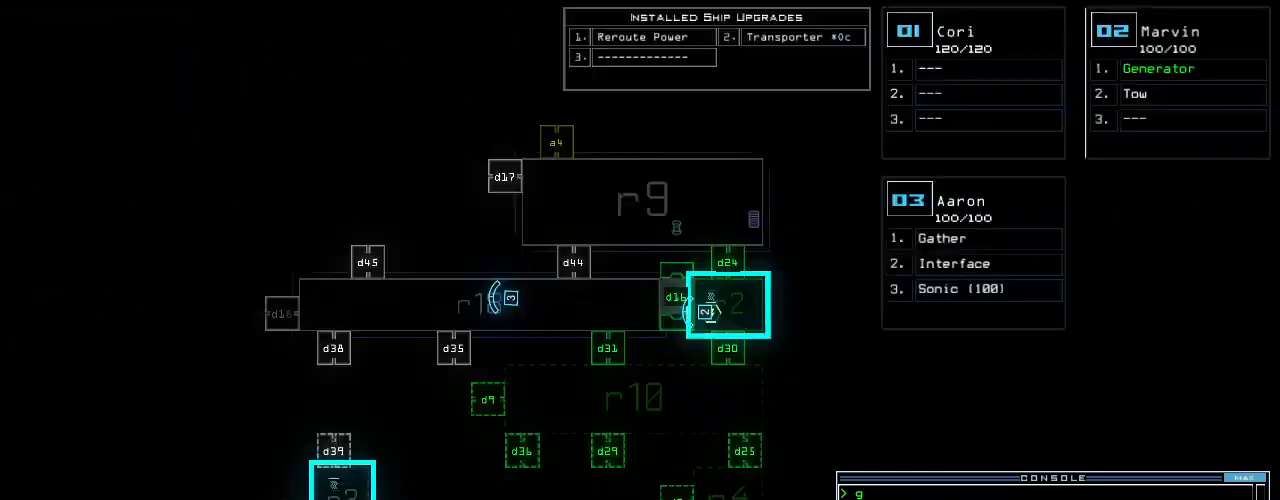
{"keys": ["down", "right", "space"], "events": [[460, "down", "down"], [460, "right", "down"], [460, "space", "down"]]}
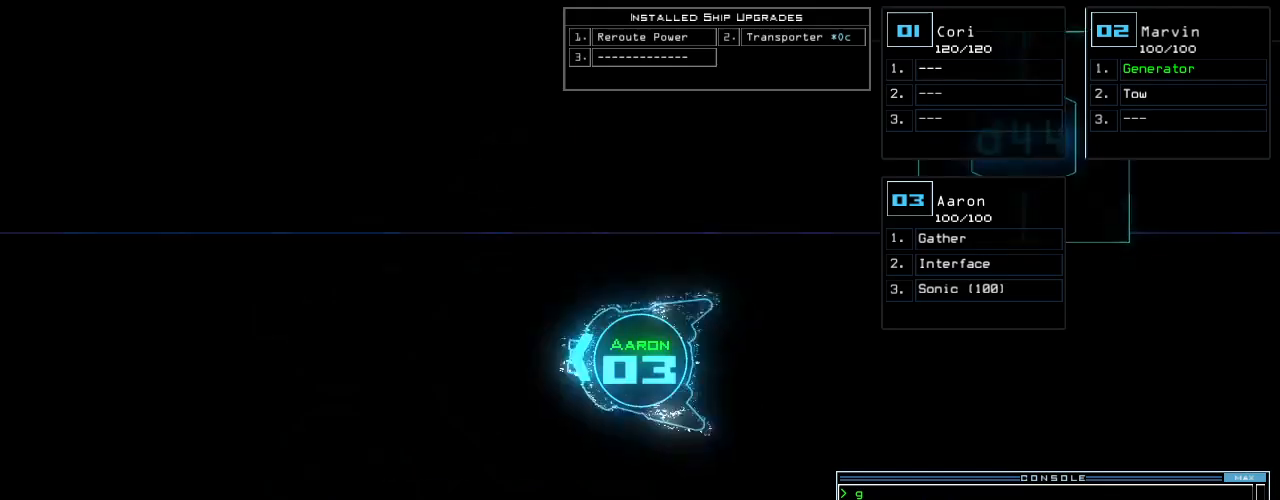
{"keys": ["down", "left"], "events": [[20, "space", "up"], [140, "right", "up"], [240, "left", "down"], [300, "left", "up"], [480, "left", "down"]]}
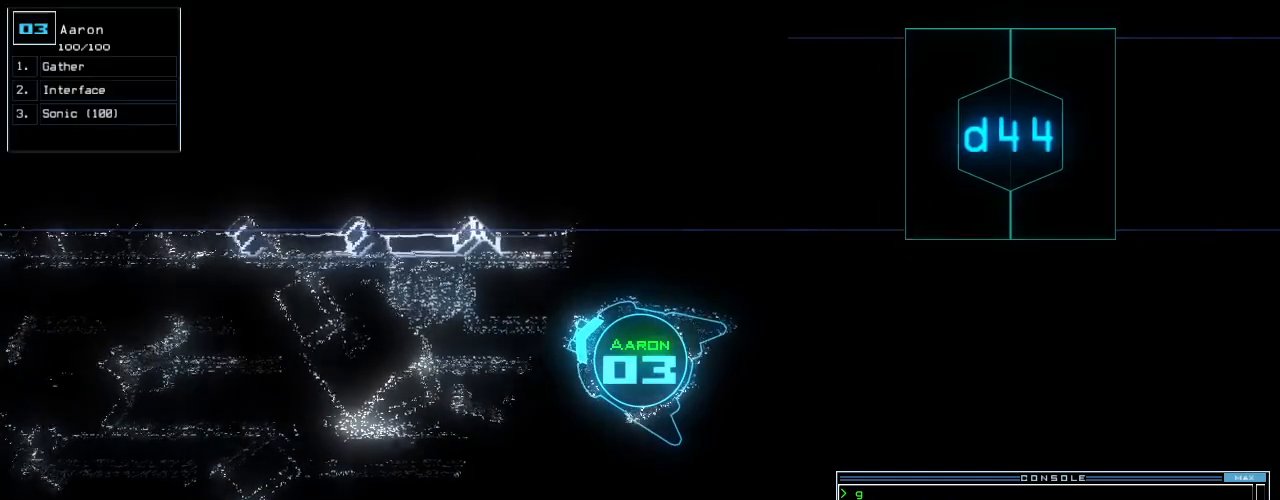
{"keys": ["down"], "events": [[500, "left", "up"]]}